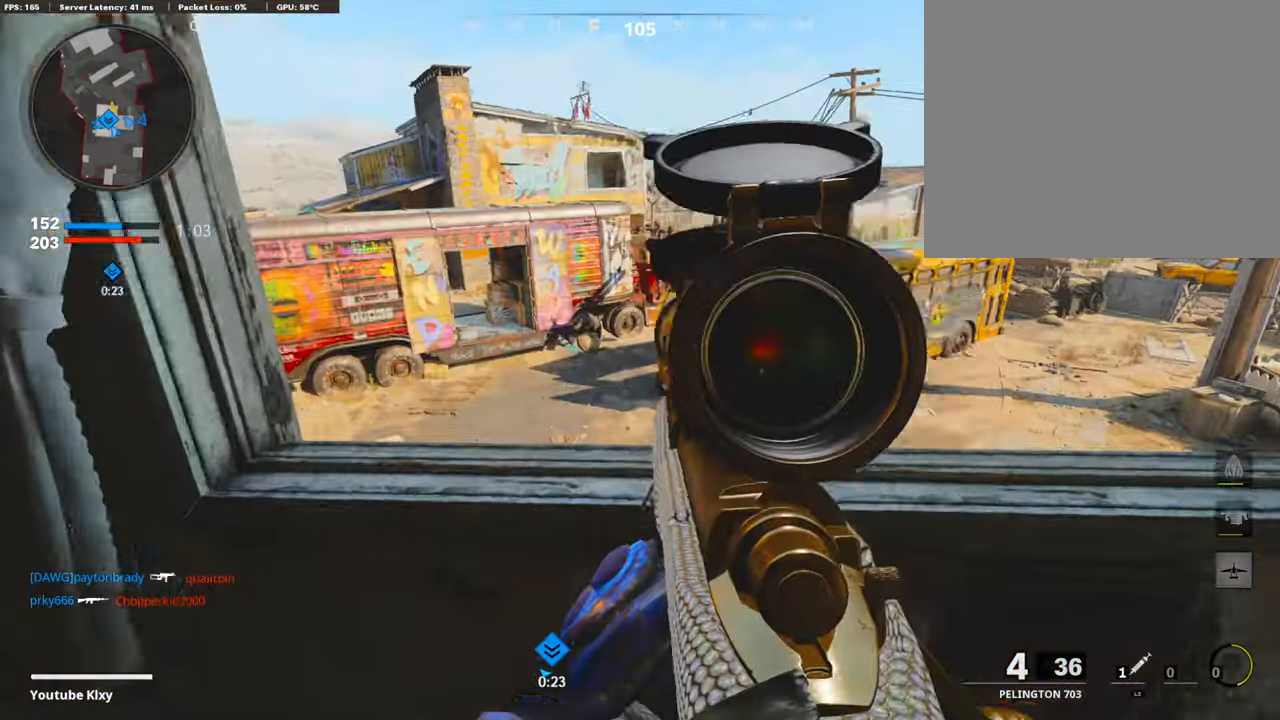
Gameplay with a controller (PlayStation layout); each line is a JSON object with the inputs held at the frame after it. "events" lists button and stick changes between this image and that frame as [ms after this image, input, new state], when the widget could be followed in between. Not read: TOUCHPAD.
{"buttons": [], "left_stick": "right", "right_stick": "center", "events": [[17, "right_stick", "right"], [219, "right_stick", "center"], [403, "L1", "down"], [420, "left_stick", "right"], [420, "right_stick", "left"], [504, "L1", "up"], [504, "right_stick", "center"]]}
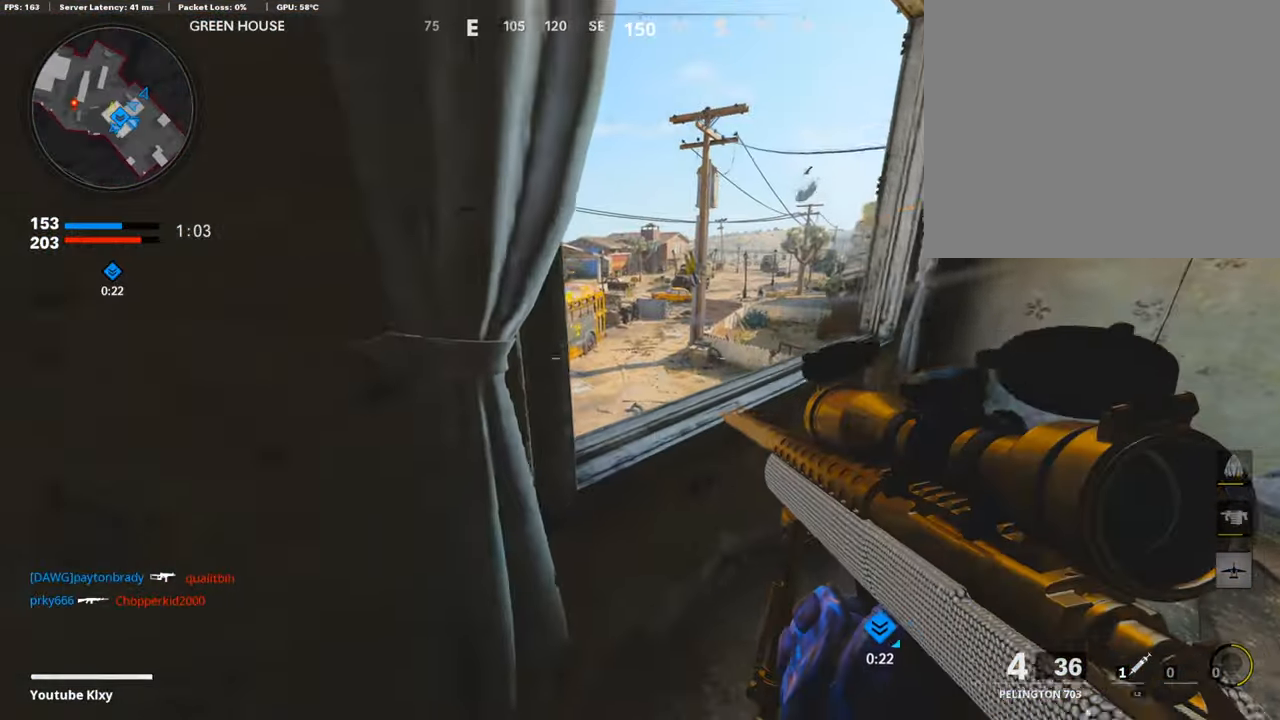
{"buttons": ["L3"], "left_stick": "up-right", "right_stick": "right", "events": [[202, "left_stick", "down-left"], [302, "right_stick", "right"], [369, "left_stick", "down-right"], [437, "left_stick", "up-right"], [504, "L3", "down"]]}
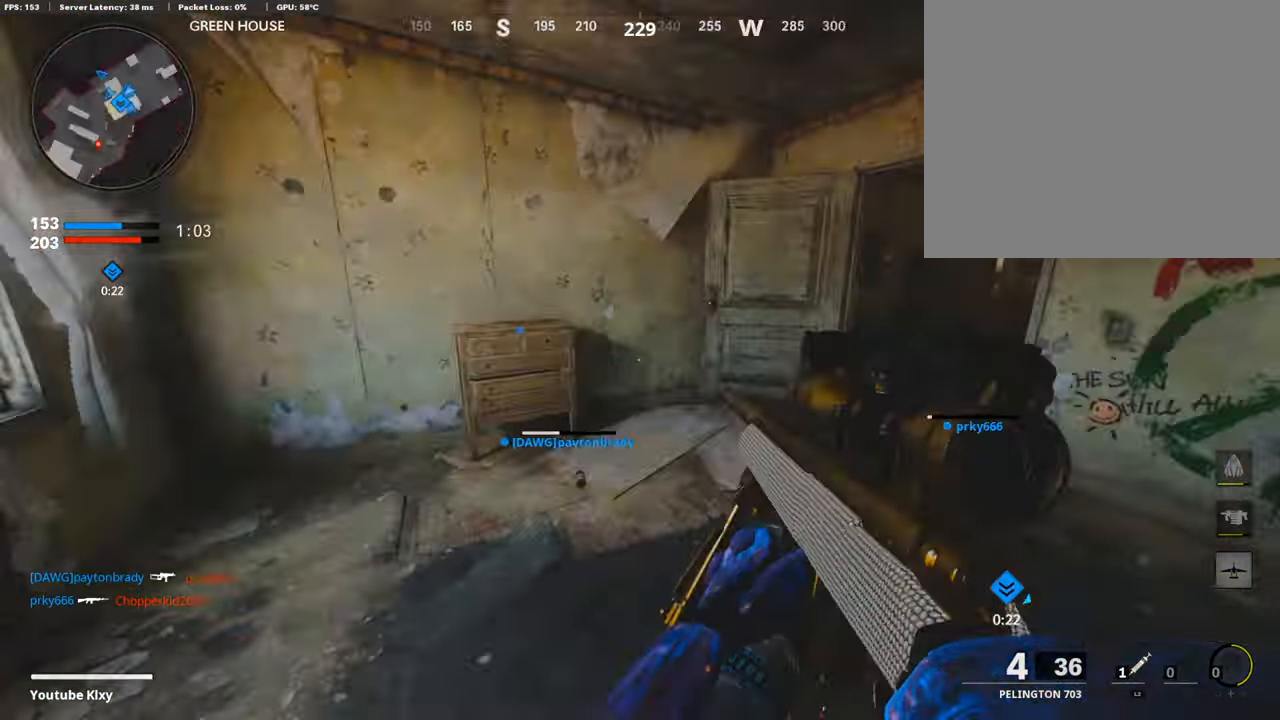
{"buttons": [], "left_stick": "up", "right_stick": "center", "events": [[50, "left_stick", "up"], [67, "right_stick", "center"], [201, "L3", "up"], [319, "right_stick", "right"], [503, "right_stick", "center"]]}
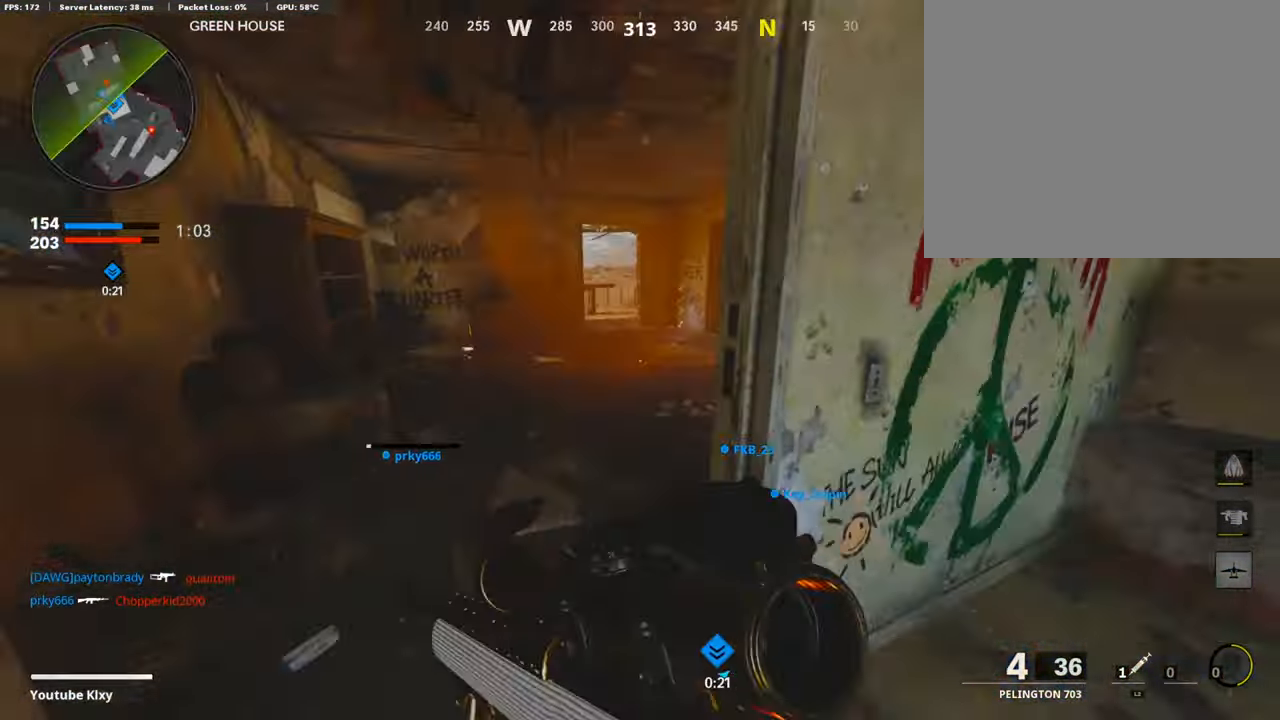
{"buttons": [], "left_stick": "up", "right_stick": "center", "events": [[84, "TRIANGLE", "down"], [168, "TRIANGLE", "up"]]}
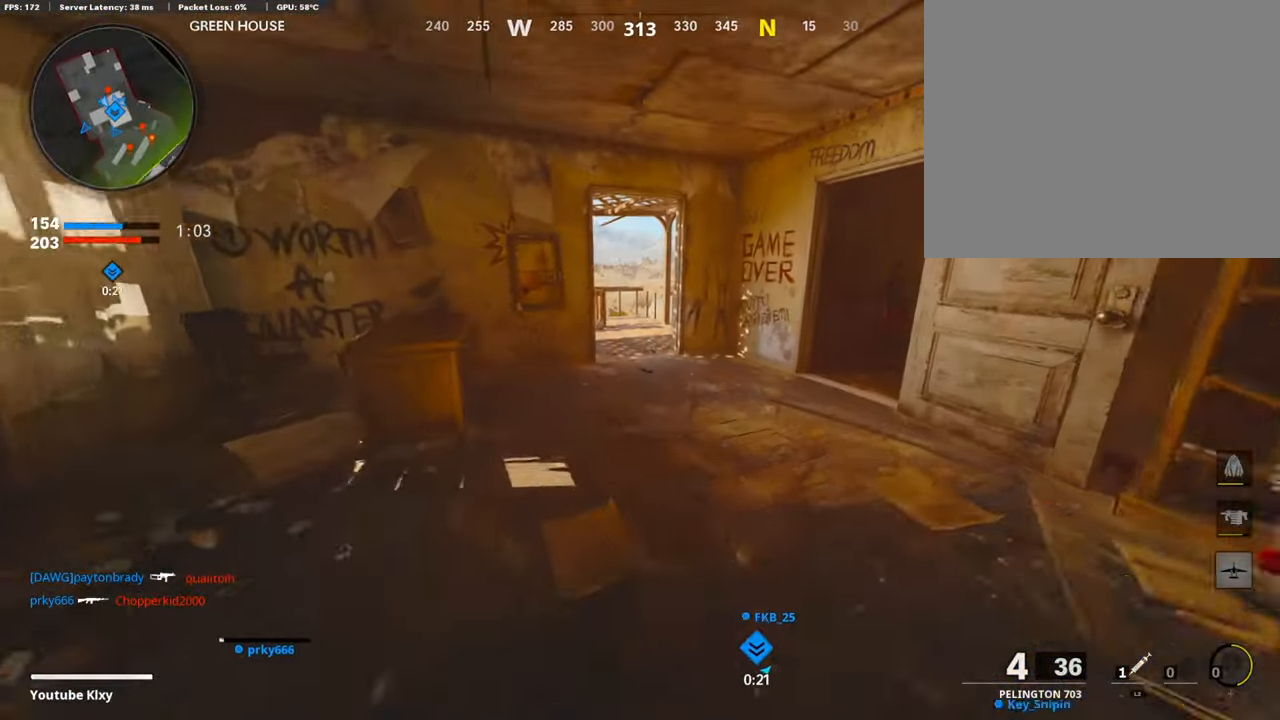
{"buttons": [], "left_stick": "up", "right_stick": "center", "events": []}
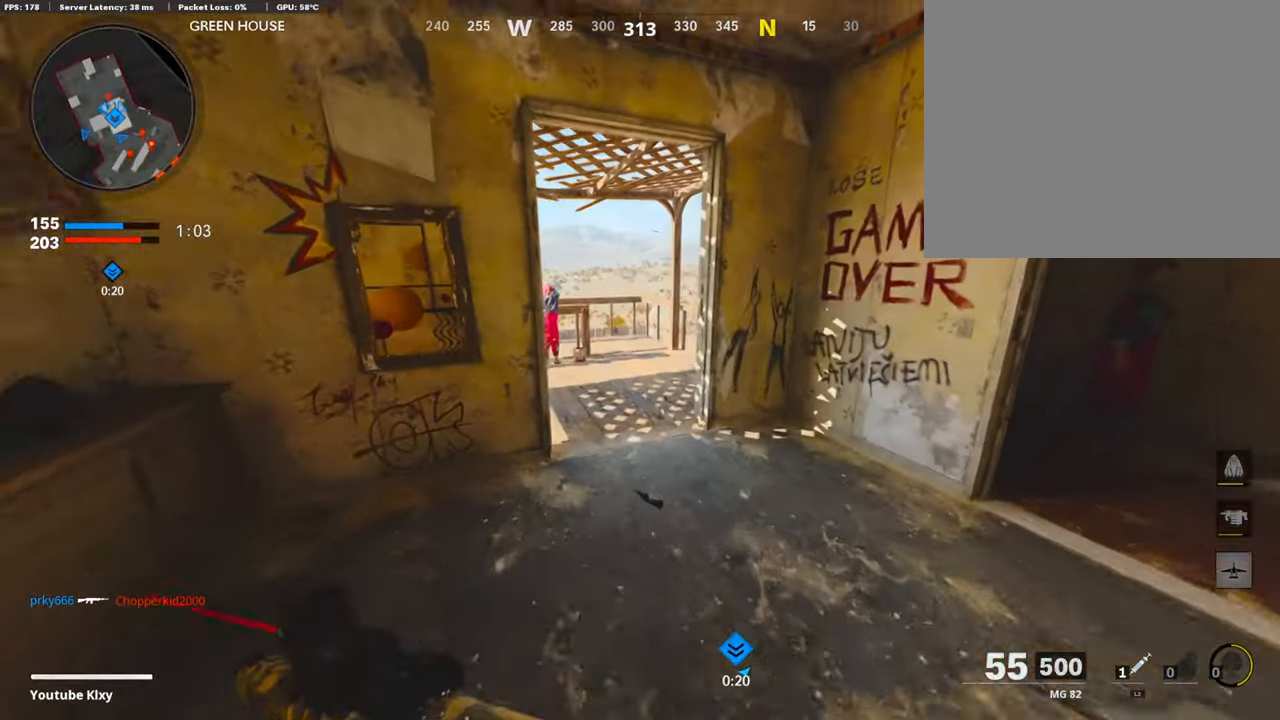
{"buttons": [], "left_stick": "up", "right_stick": "center", "events": []}
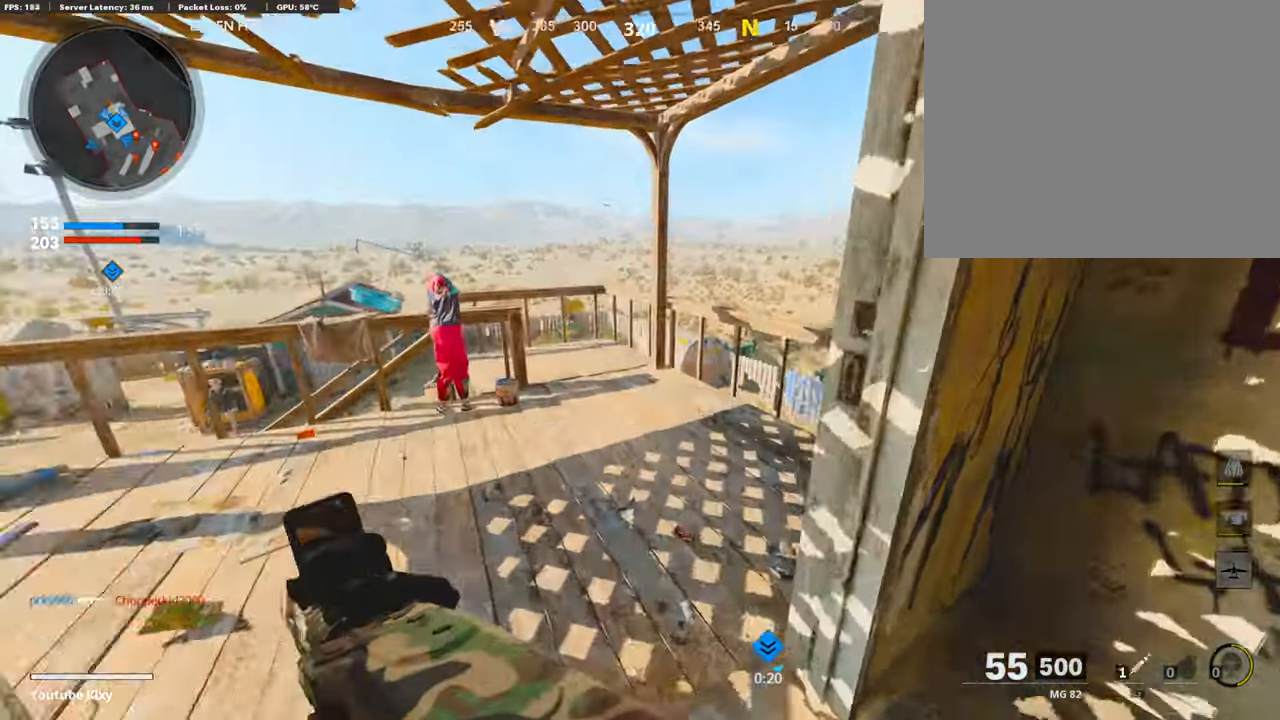
{"buttons": [], "left_stick": "up", "right_stick": "left", "events": [[151, "right_stick", "down-right"], [268, "right_stick", "center"], [319, "CROSS", "down"], [419, "CROSS", "up"], [436, "right_stick", "left"]]}
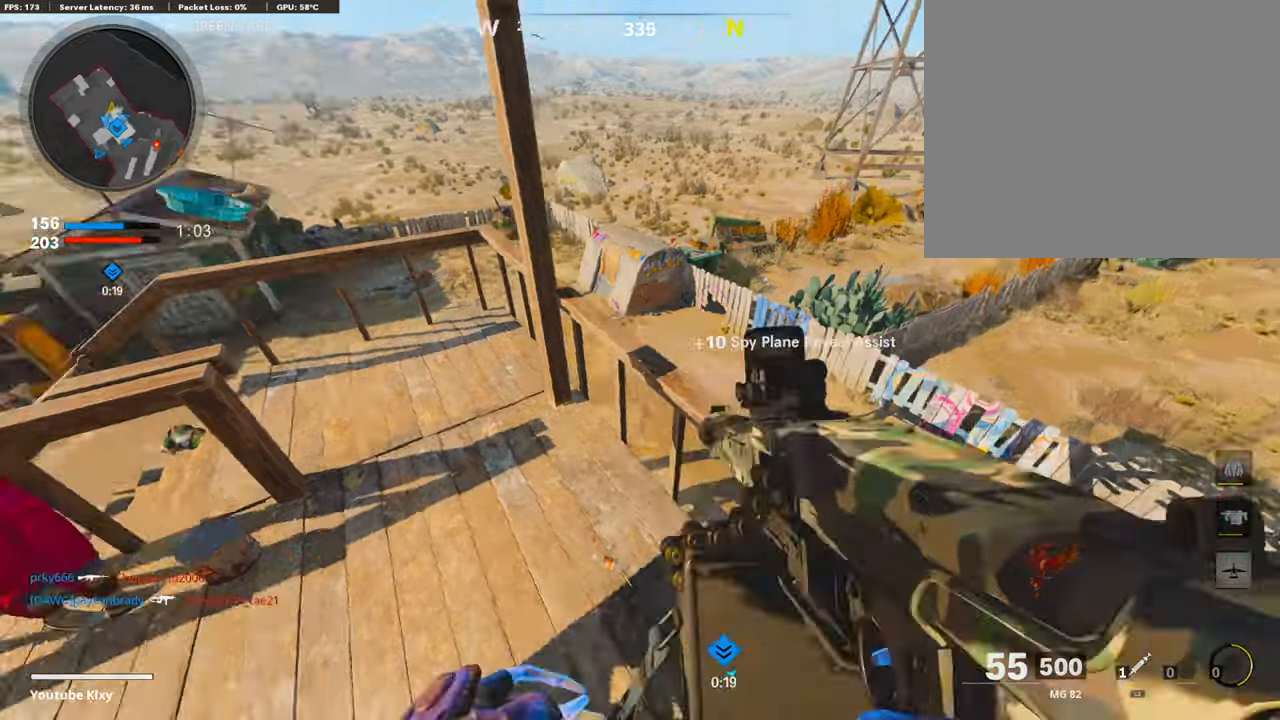
{"buttons": [], "left_stick": "up", "right_stick": "up-left", "events": [[50, "left_stick", "right"], [218, "right_stick", "center"], [402, "right_stick", "up-left"], [503, "left_stick", "up"]]}
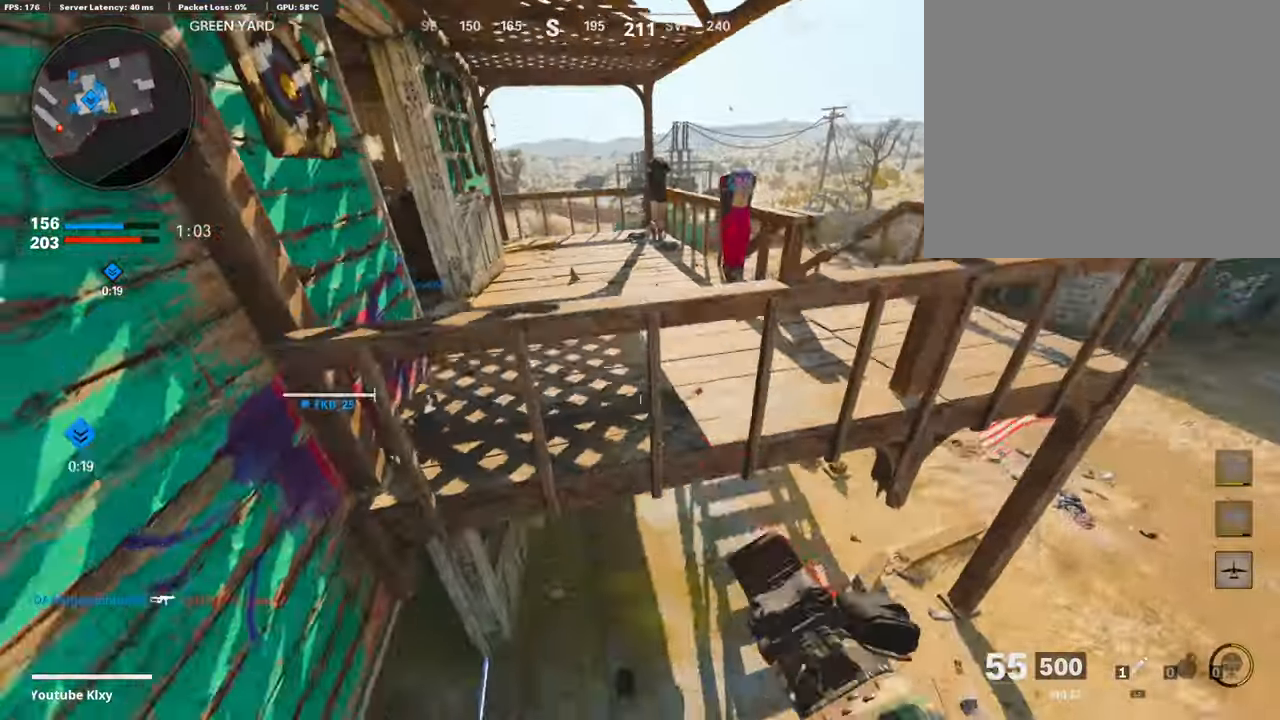
{"buttons": [], "left_stick": "left", "right_stick": "up-left", "events": [[17, "right_stick", "up"], [470, "left_stick", "left"], [470, "right_stick", "up-left"]]}
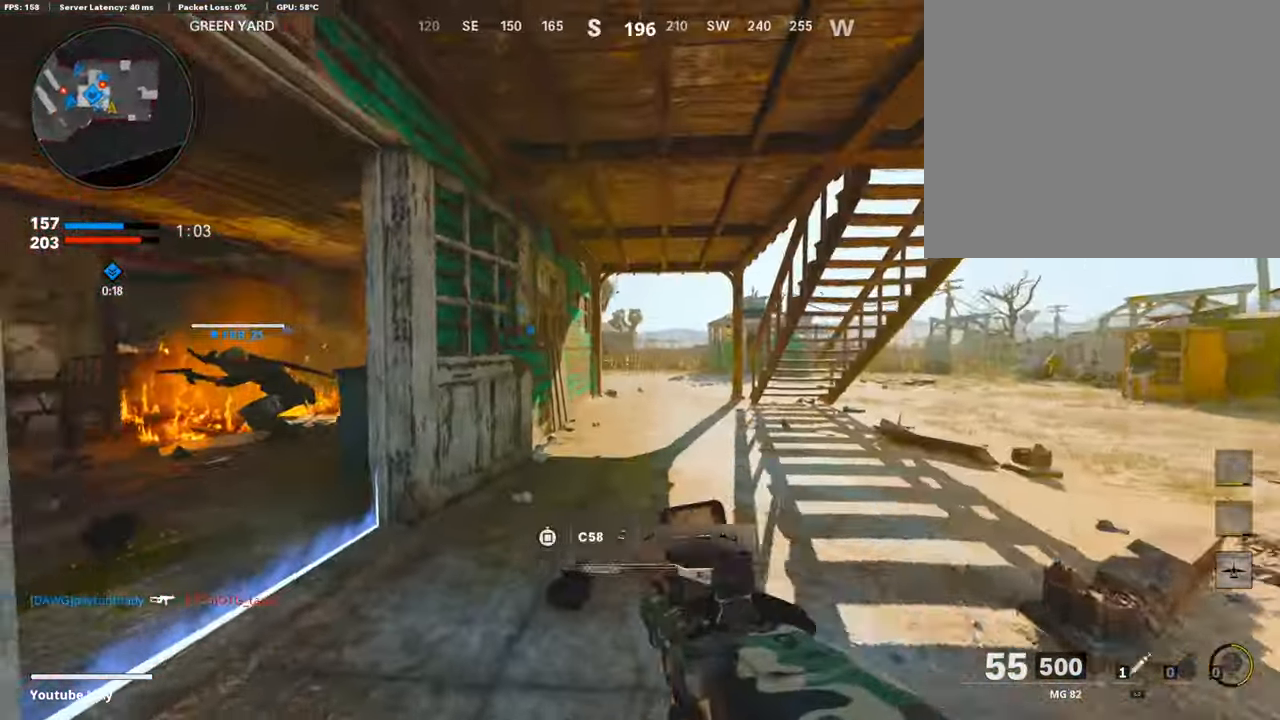
{"buttons": [], "left_stick": "down-right", "right_stick": "center", "events": [[151, "right_stick", "center"], [168, "left_stick", "up"], [353, "right_stick", "down-right"], [453, "left_stick", "down-right"], [453, "right_stick", "center"]]}
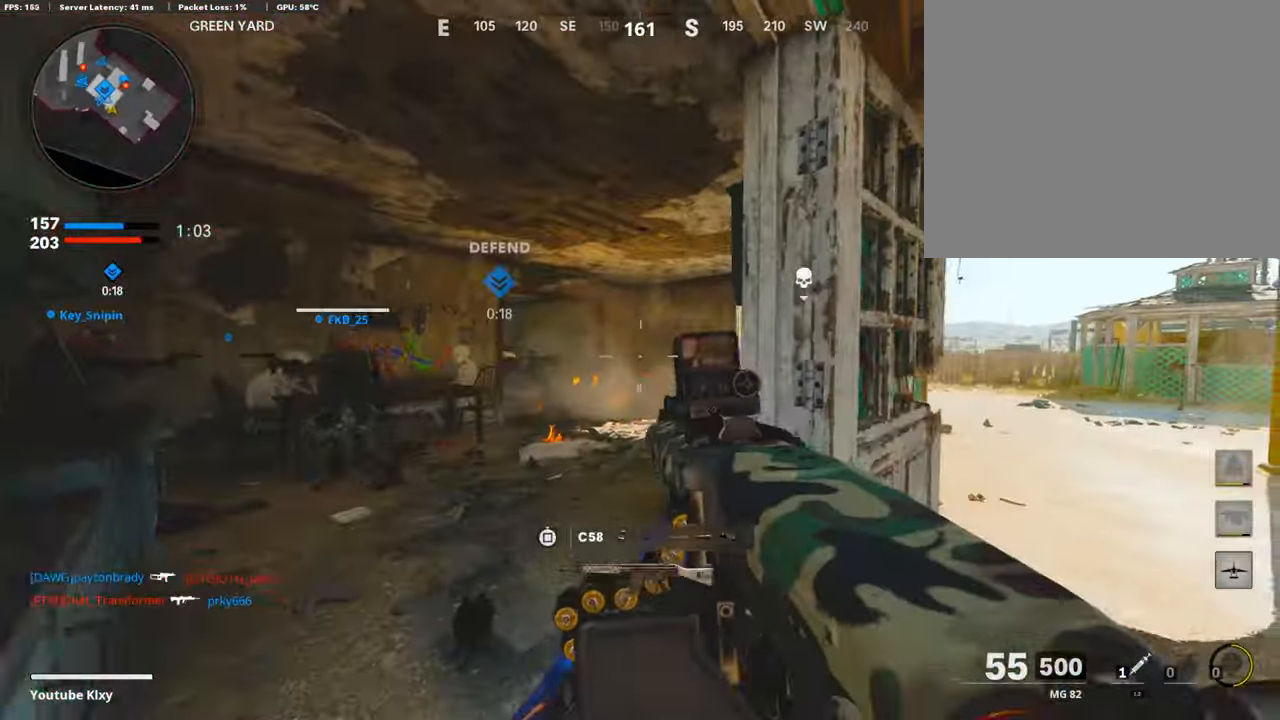
{"buttons": ["L3"], "left_stick": "up-right", "right_stick": "down-right", "events": [[50, "SQUARE", "down"], [268, "left_stick", "right"], [419, "L3", "down"], [419, "SQUARE", "up"], [419, "left_stick", "up-right"], [503, "right_stick", "down-right"]]}
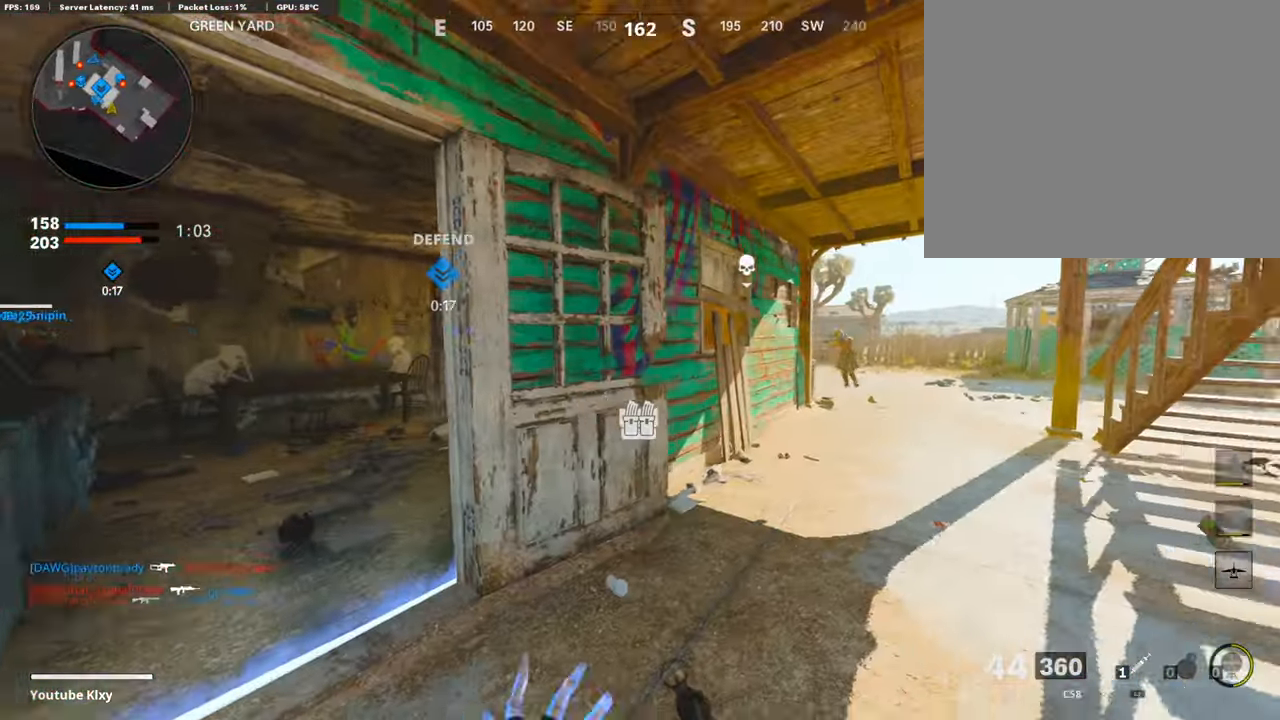
{"buttons": ["L1"], "left_stick": "up-right", "right_stick": "center", "events": [[118, "right_stick", "center"], [168, "TRIANGLE", "down"], [235, "TRIANGLE", "up"], [252, "L3", "up"], [269, "TRIANGLE", "down"], [319, "TRIANGLE", "up"], [370, "TRIANGLE", "down"], [437, "TRIANGLE", "up"], [487, "L1", "down"]]}
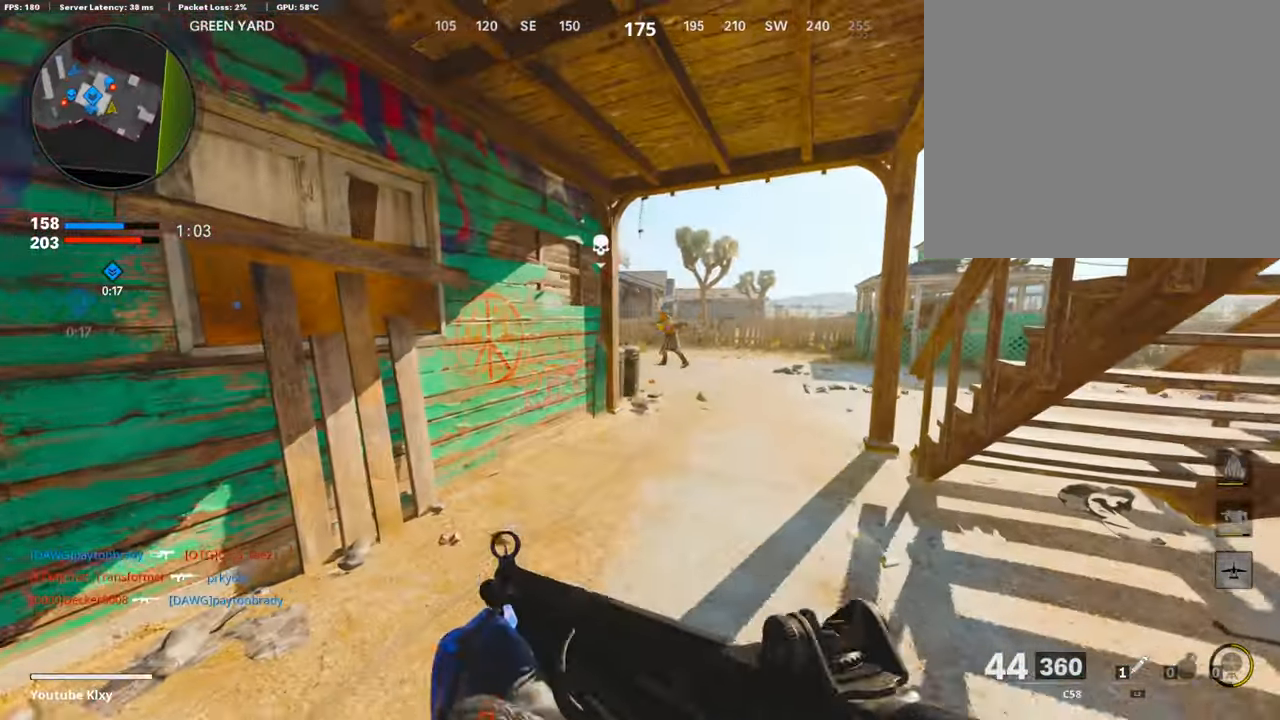
{"buttons": ["R1"], "left_stick": "up", "right_stick": "down-left", "events": [[17, "left_stick", "up"], [118, "R1", "down"], [134, "right_stick", "up"], [269, "right_stick", "center"], [437, "right_stick", "down-left"], [487, "L1", "up"]]}
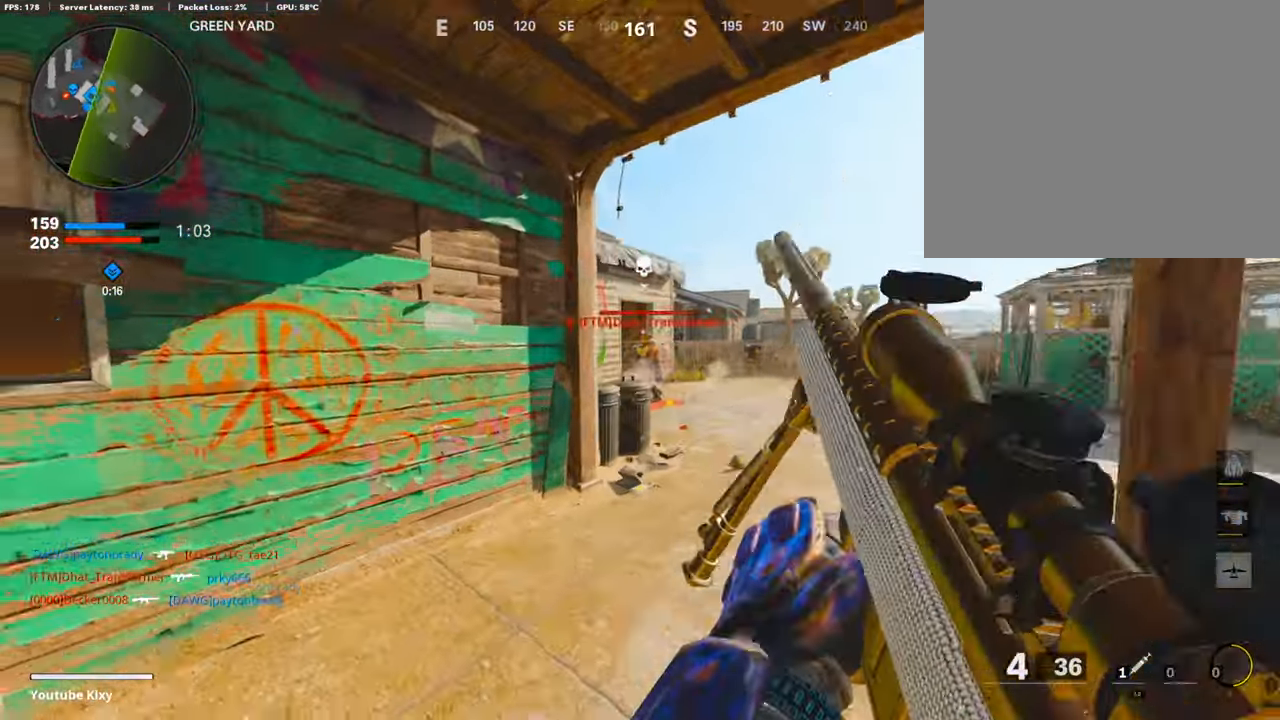
{"buttons": ["L1"], "left_stick": "right", "right_stick": "center", "events": [[16, "R1", "up"], [50, "right_stick", "center"], [84, "L3", "down"], [201, "L3", "up"], [235, "L1", "down"], [285, "left_stick", "right"], [302, "right_stick", "up-right"], [436, "right_stick", "center"]]}
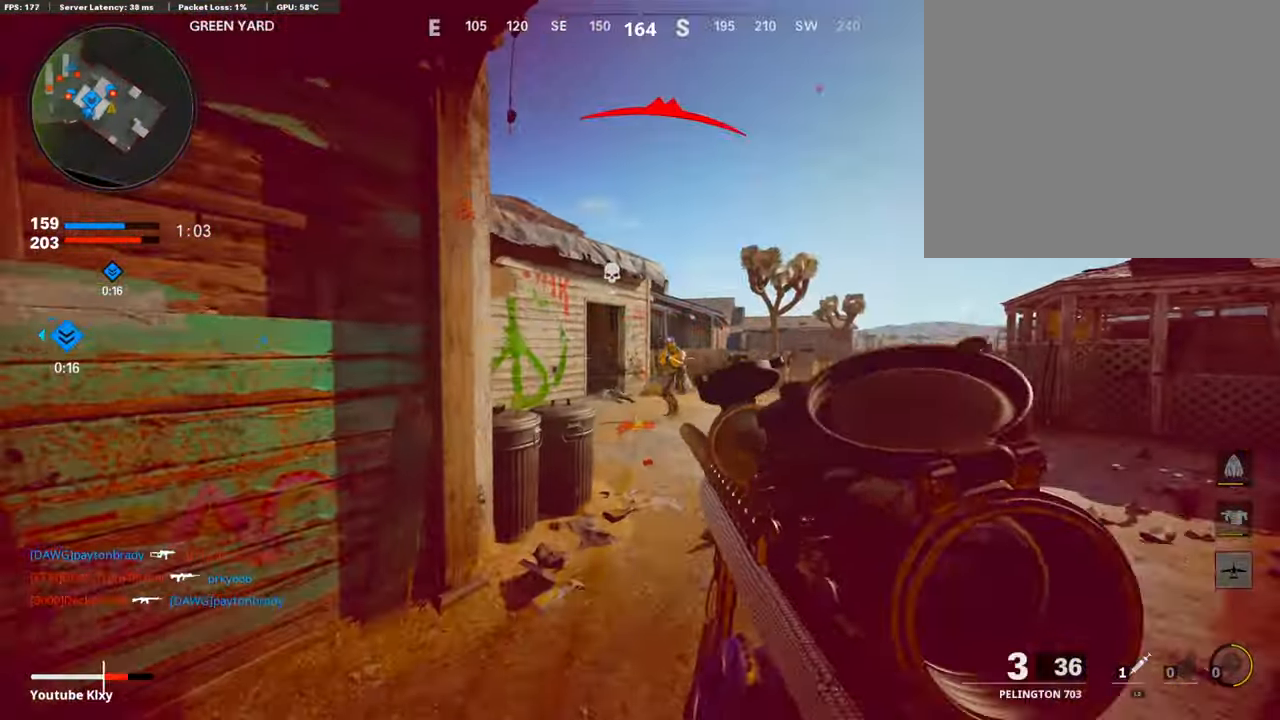
{"buttons": [], "left_stick": "center", "right_stick": "center", "events": [[100, "right_stick", "right"], [167, "left_stick", "left"], [184, "L1", "up"], [302, "right_stick", "center"], [470, "left_stick", "center"]]}
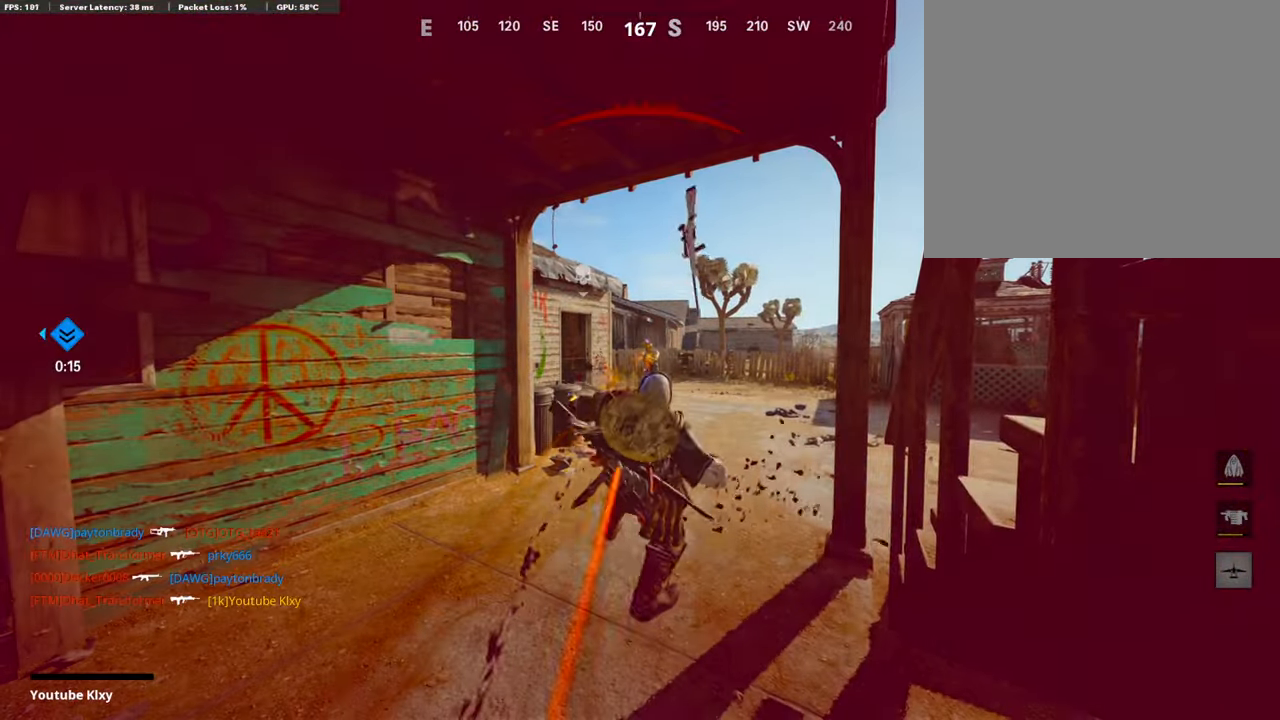
{"buttons": [], "left_stick": "center", "right_stick": "center", "events": []}
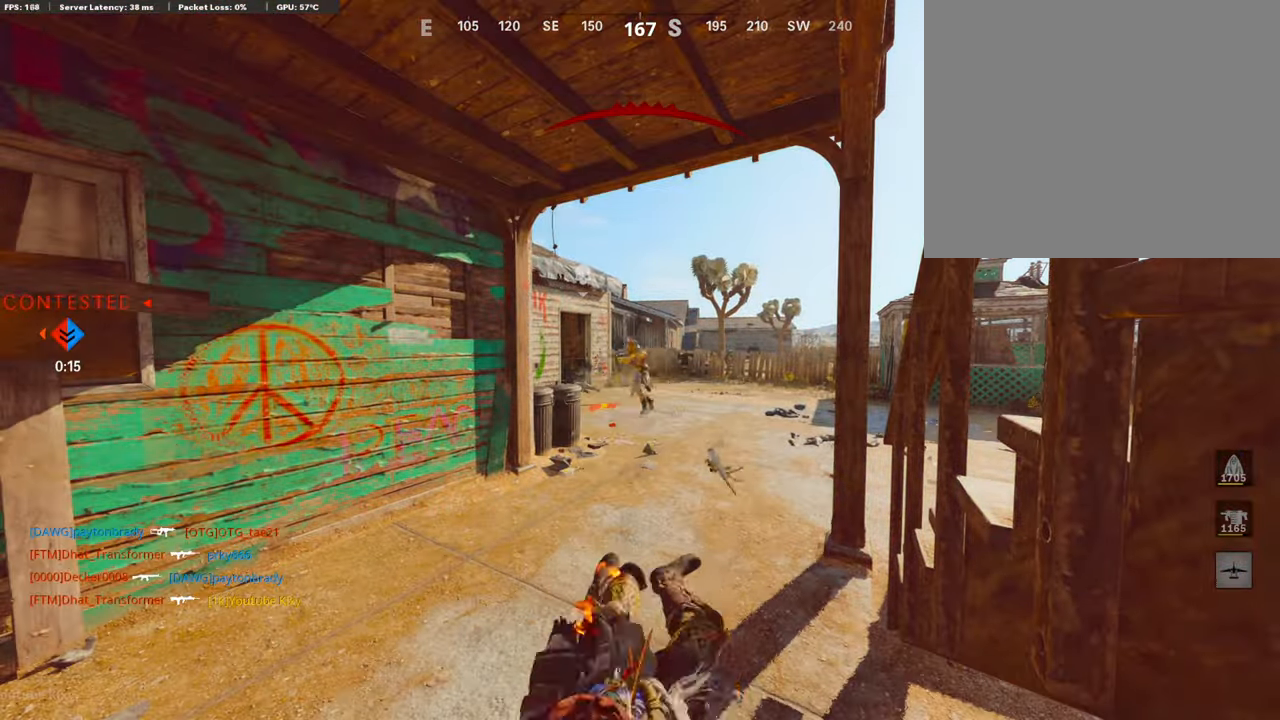
{"buttons": ["CROSS", "SQUARE"], "left_stick": "center", "right_stick": "center", "events": [[218, "SQUARE", "down"], [268, "CROSS", "down"], [352, "SQUARE", "up"], [386, "CROSS", "up"], [436, "CROSS", "down"], [453, "SQUARE", "down"]]}
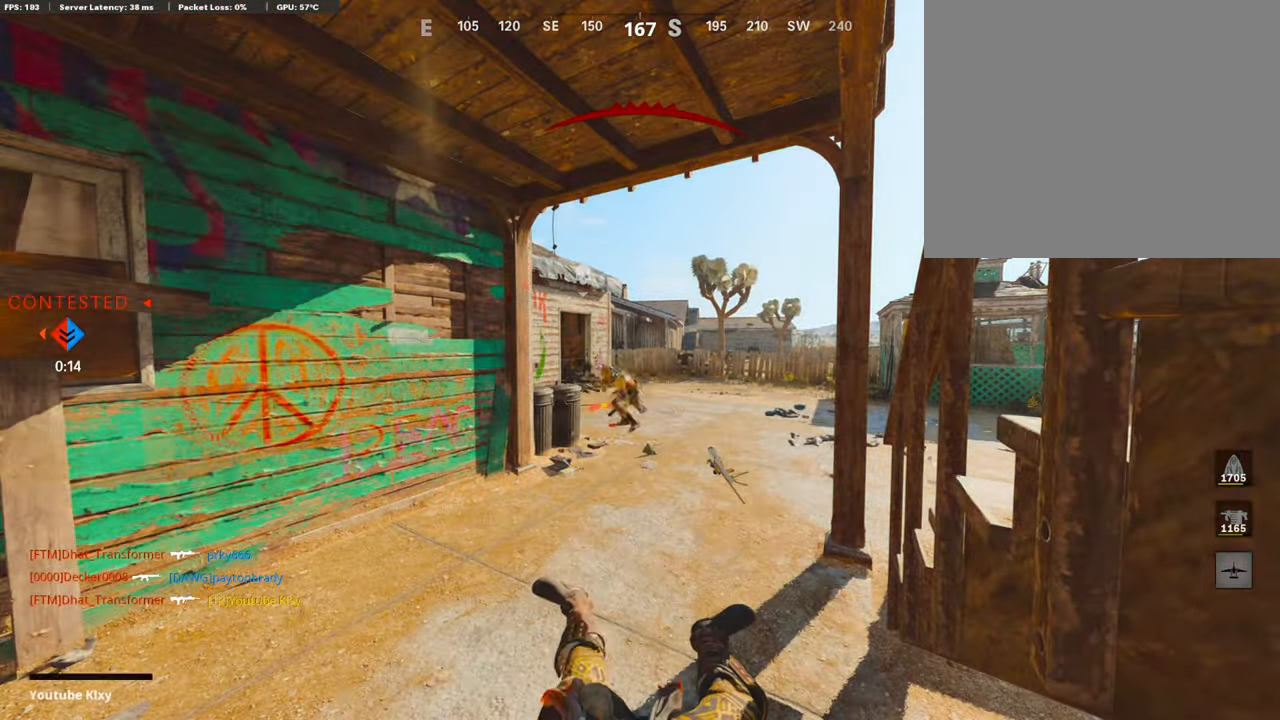
{"buttons": ["CROSS", "SQUARE", "L3"], "left_stick": "up", "right_stick": "center", "events": [[50, "left_stick", "up"], [84, "SQUARE", "up"], [168, "SQUARE", "down"], [285, "CROSS", "up"], [285, "SQUARE", "up"], [369, "CROSS", "down"], [386, "SQUARE", "down"], [436, "L3", "down"]]}
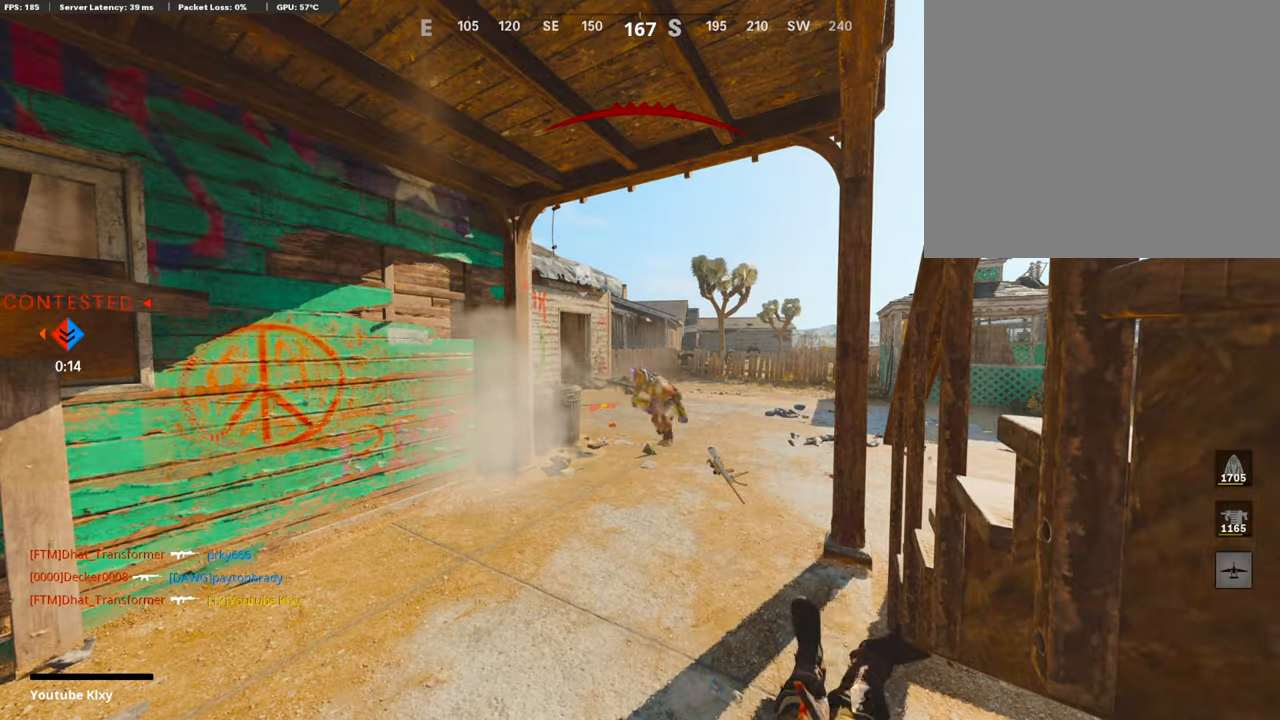
{"buttons": [], "left_stick": "up", "right_stick": "center", "events": [[50, "CROSS", "up"], [50, "L3", "up"], [50, "SQUARE", "up"], [84, "CROSS", "down"], [134, "SQUARE", "down"], [168, "L3", "down"], [252, "L3", "up"], [252, "SQUARE", "up"], [285, "CROSS", "up"], [335, "CROSS", "down"], [352, "SQUARE", "down"], [369, "L3", "down"], [503, "CROSS", "up"], [503, "L3", "up"], [503, "SQUARE", "up"]]}
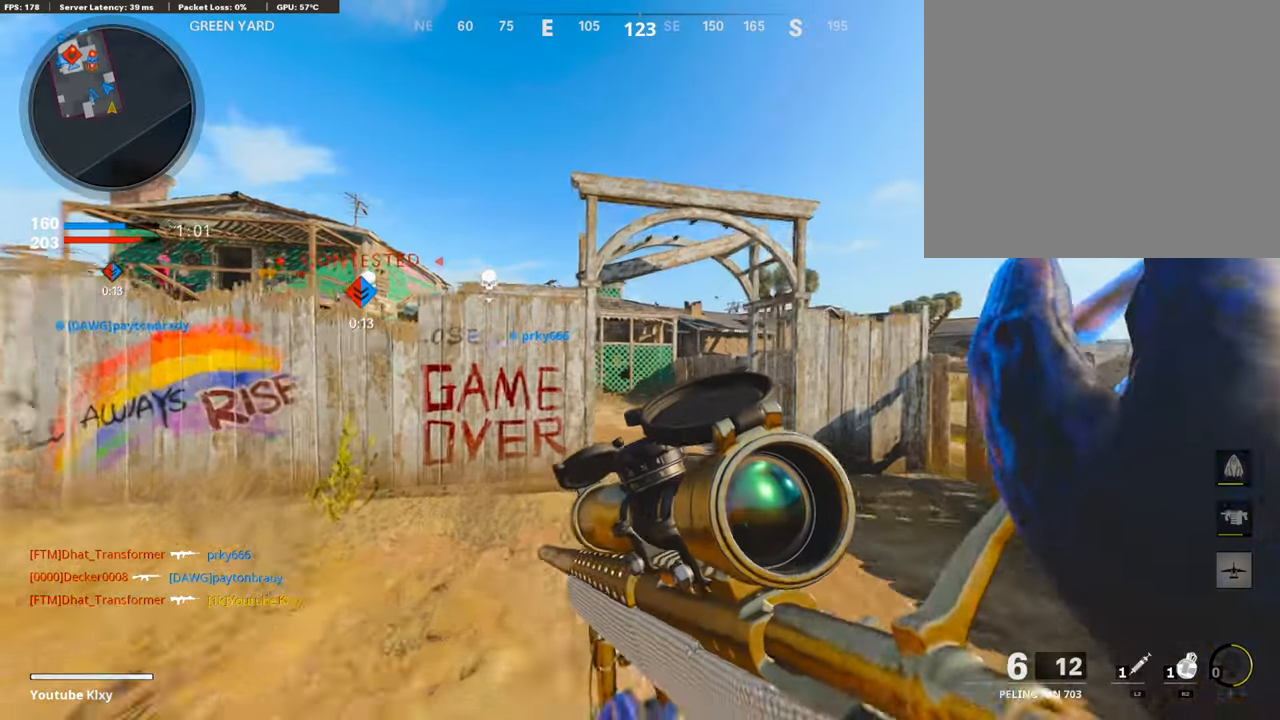
{"buttons": [], "left_stick": "up", "right_stick": "left", "events": [[51, "TRIANGLE", "down"], [151, "TRIANGLE", "up"], [185, "TRIANGLE", "down"], [269, "TRIANGLE", "up"], [353, "right_stick", "left"]]}
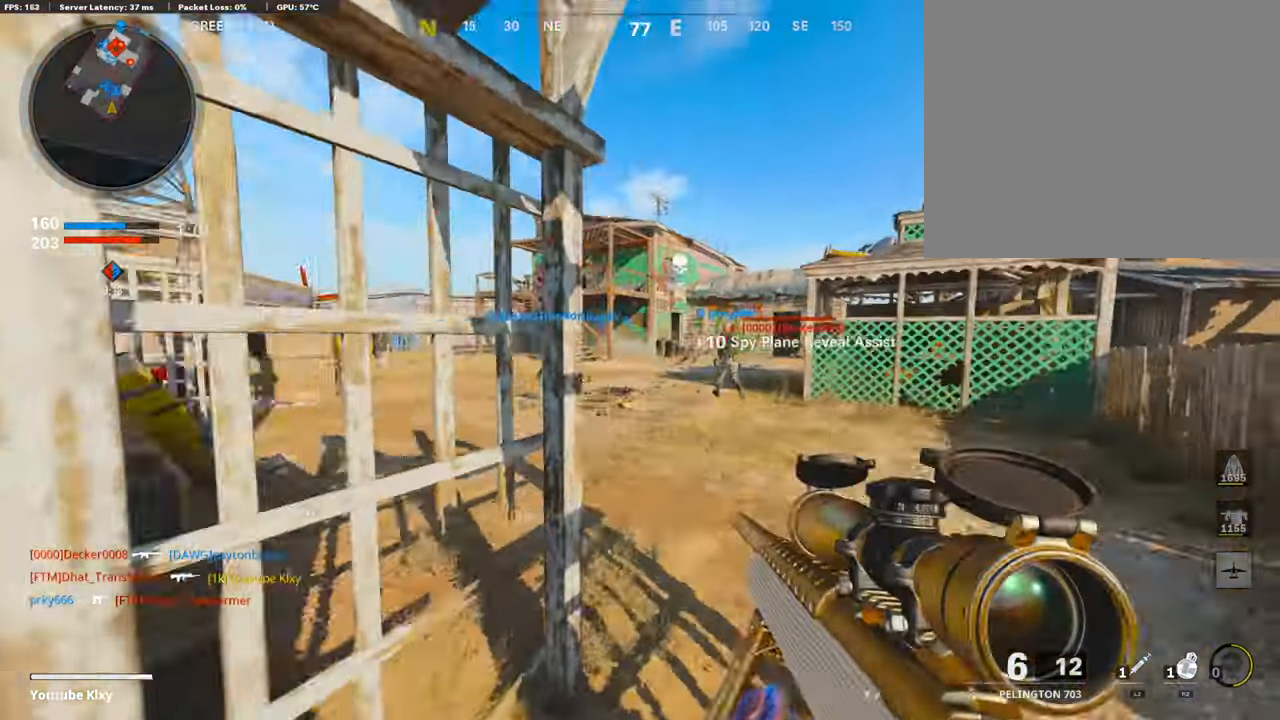
{"buttons": ["L1"], "left_stick": "up-right", "right_stick": "center", "events": [[17, "L1", "down"], [17, "right_stick", "center"], [168, "left_stick", "up-right"], [218, "L1", "up"], [336, "L1", "down"]]}
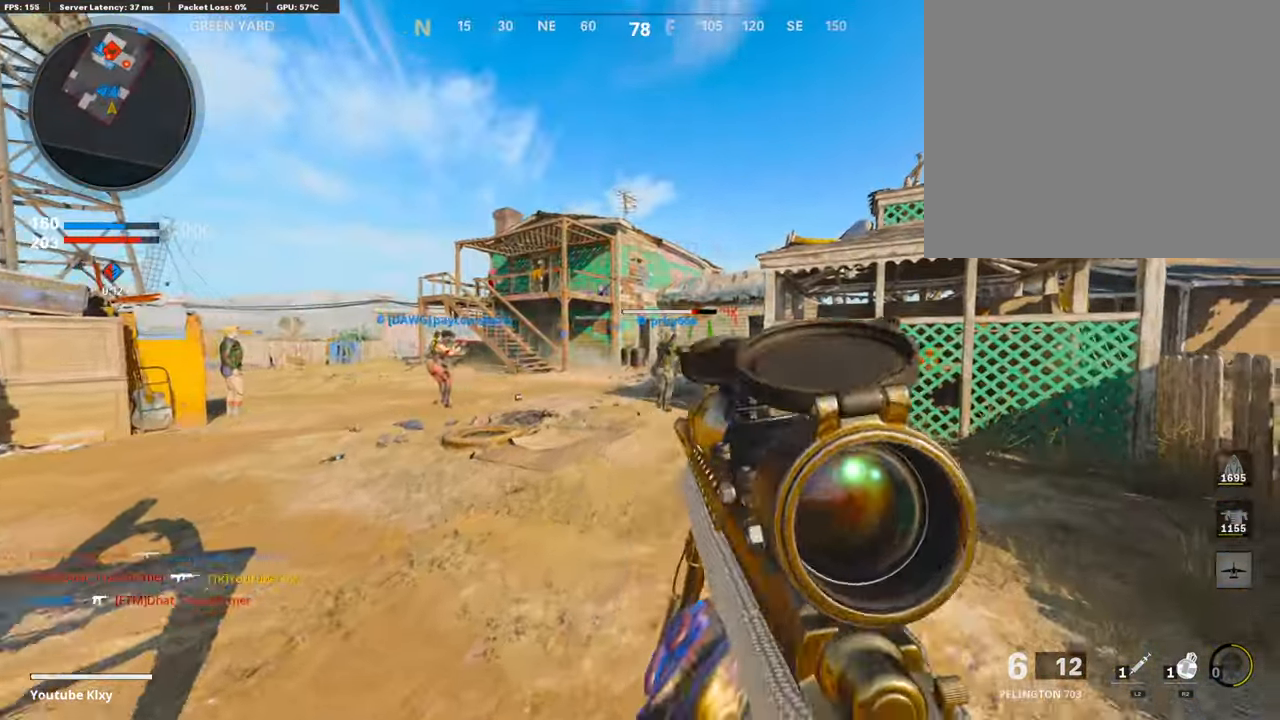
{"buttons": ["L1"], "left_stick": "left", "right_stick": "center", "events": [[67, "right_stick", "right"], [151, "L1", "up"], [201, "left_stick", "up-left"], [352, "L1", "down"], [436, "left_stick", "left"], [470, "right_stick", "center"]]}
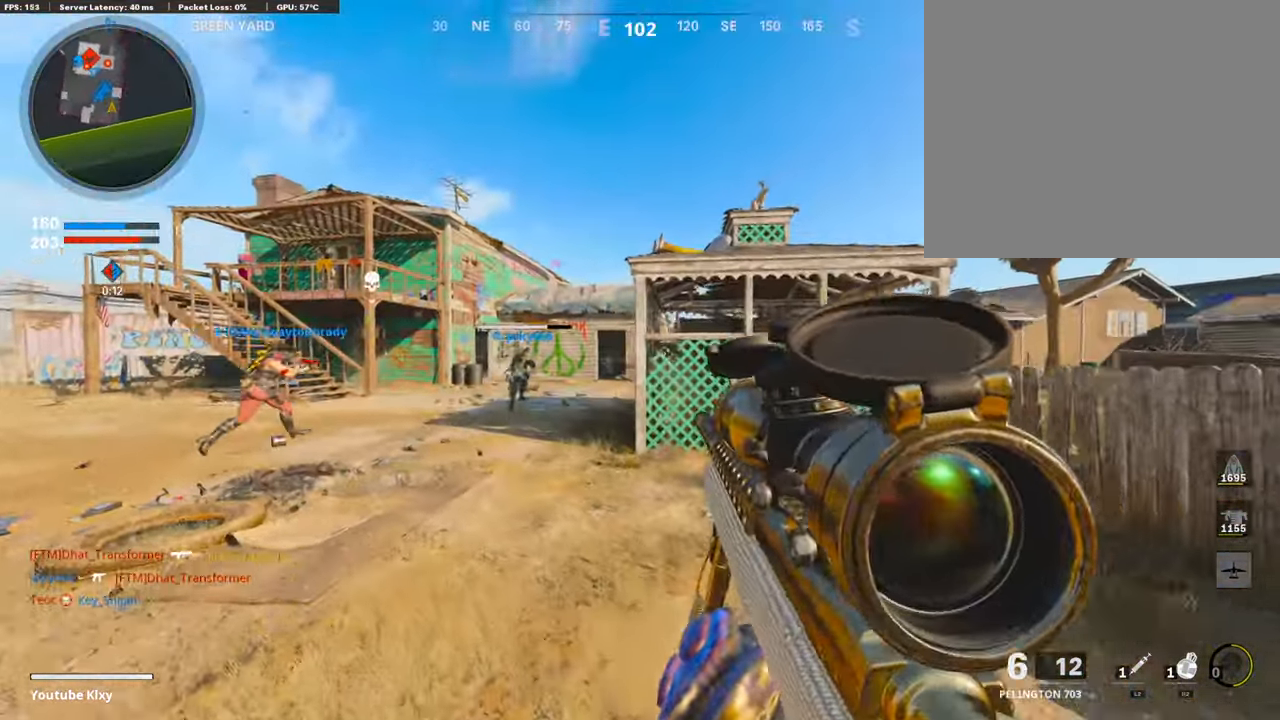
{"buttons": ["L1"], "left_stick": "left", "right_stick": "up-left", "events": [[303, "right_stick", "up-left"]]}
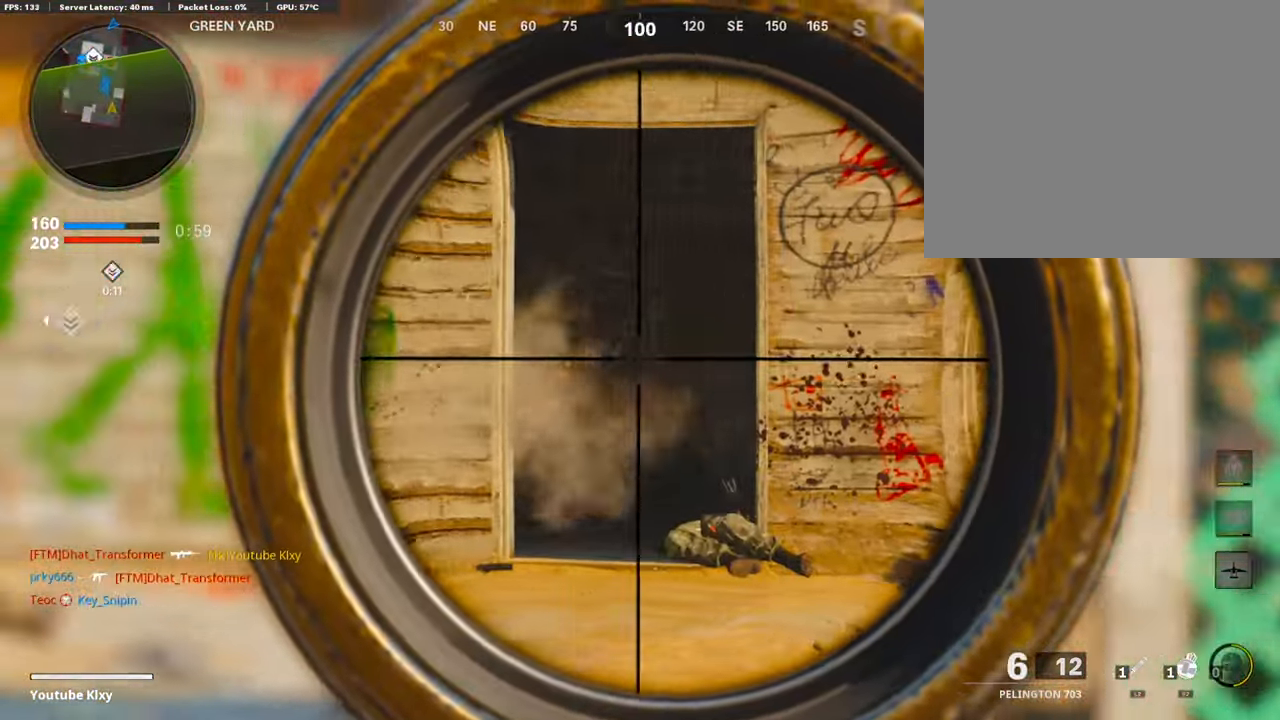
{"buttons": ["L3"], "left_stick": "up-left", "right_stick": "center", "events": [[84, "right_stick", "down-left"], [101, "R1", "down"], [168, "L1", "up"], [185, "right_stick", "center"], [235, "R1", "up"], [252, "left_stick", "up-left"], [302, "L3", "down"]]}
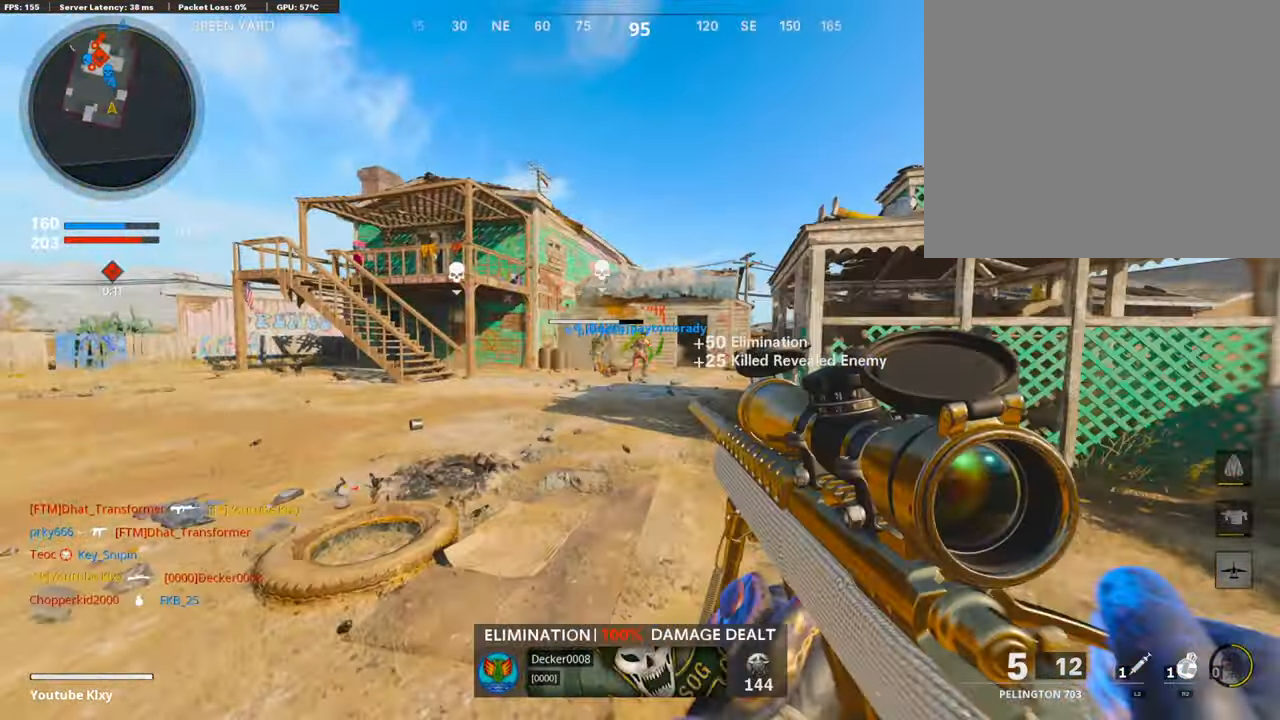
{"buttons": ["R2", "R3"], "left_stick": "up", "right_stick": "center", "events": [[101, "CROSS", "down"], [101, "L3", "up"], [101, "left_stick", "up"], [201, "CROSS", "up"], [369, "right_stick", "left"], [403, "R2", "down"], [420, "R3", "down"], [420, "right_stick", "center"]]}
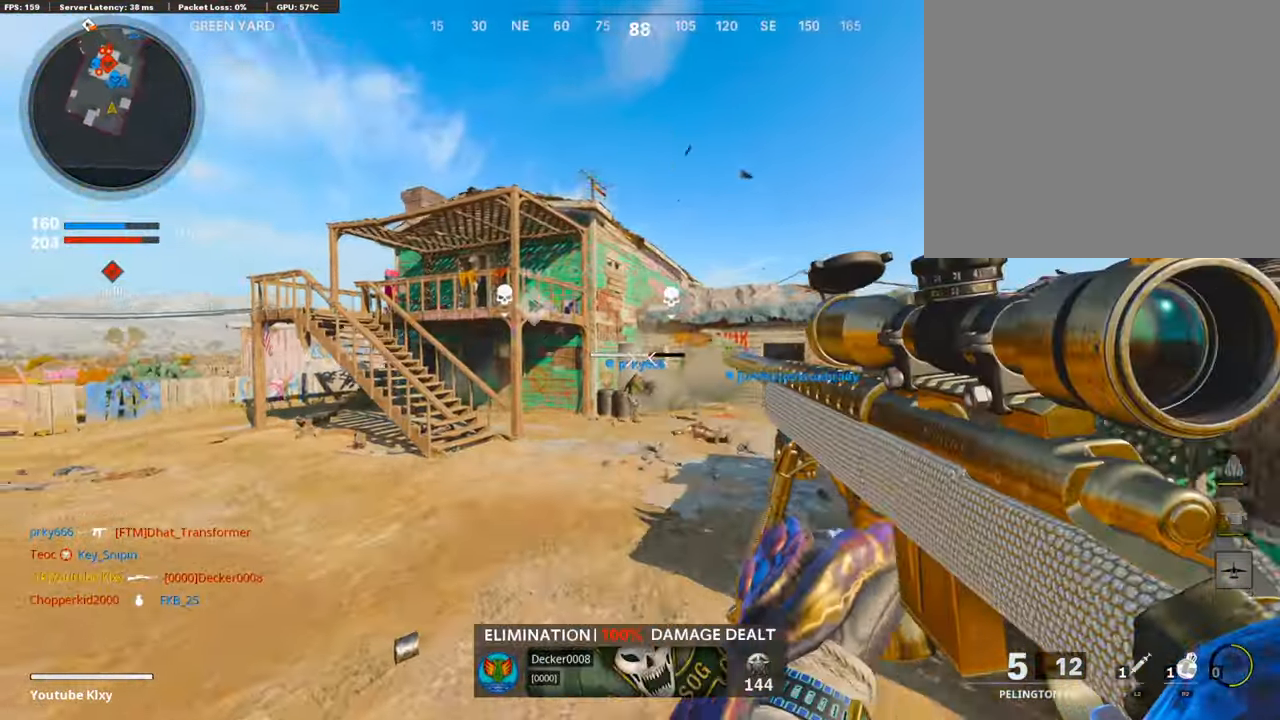
{"buttons": ["R2", "L3", "R3"], "left_stick": "up-right", "right_stick": "center", "events": [[34, "left_stick", "up-right"], [202, "R3", "up"], [403, "R3", "down"], [471, "L3", "down"]]}
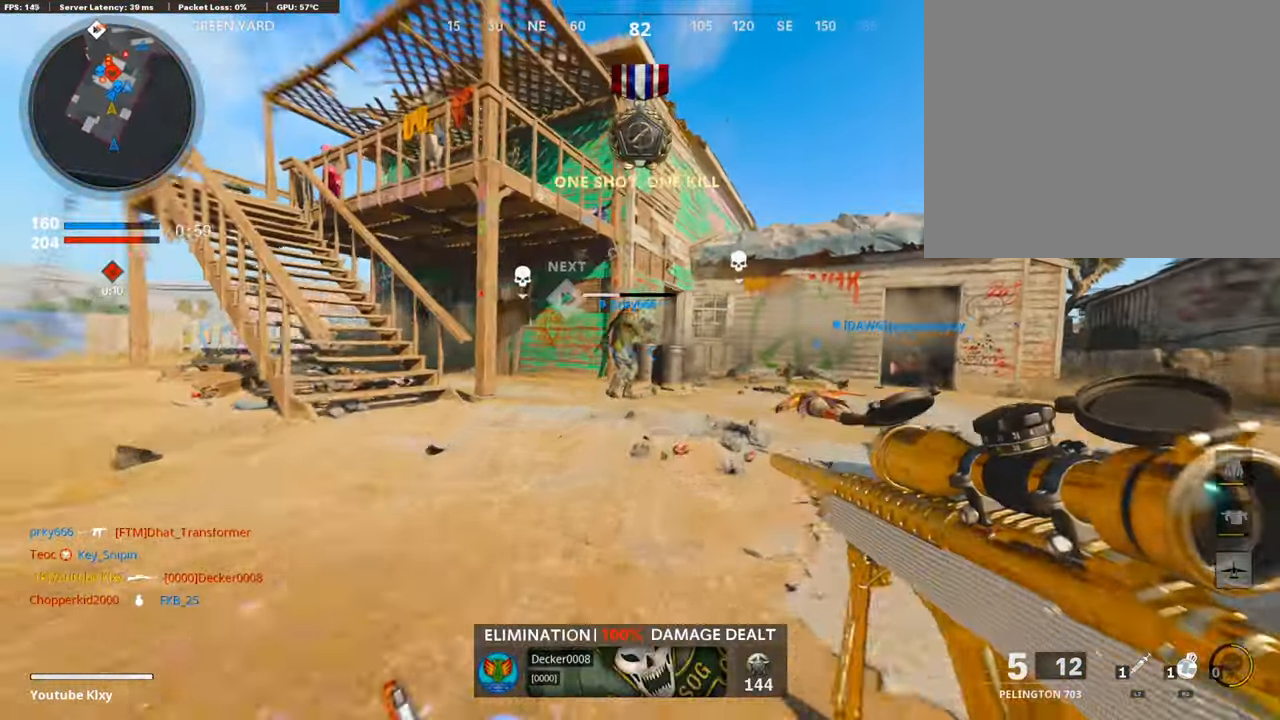
{"buttons": [], "left_stick": "up", "right_stick": "center", "events": [[17, "R3", "up"], [50, "L3", "up"], [101, "CROSS", "down"], [202, "CROSS", "up"], [202, "left_stick", "up"], [403, "R2", "up"]]}
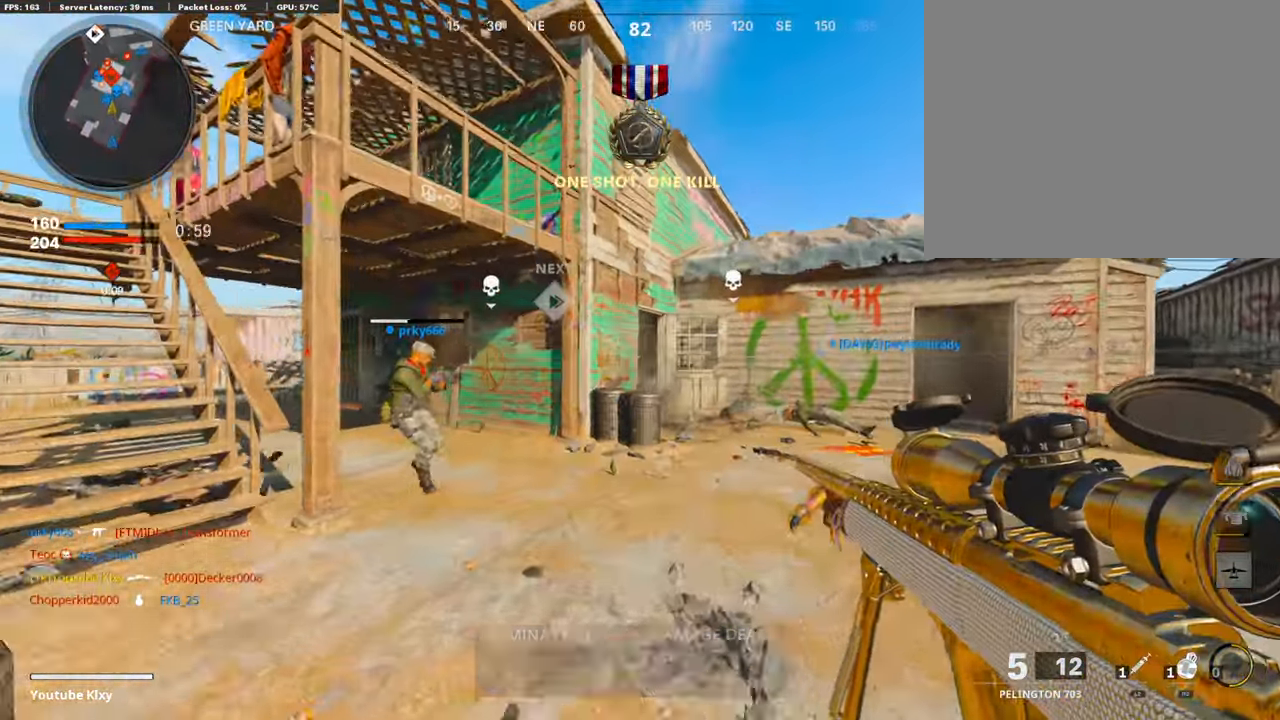
{"buttons": ["L3"], "left_stick": "up", "right_stick": "left", "events": [[369, "right_stick", "left"], [402, "L3", "down"]]}
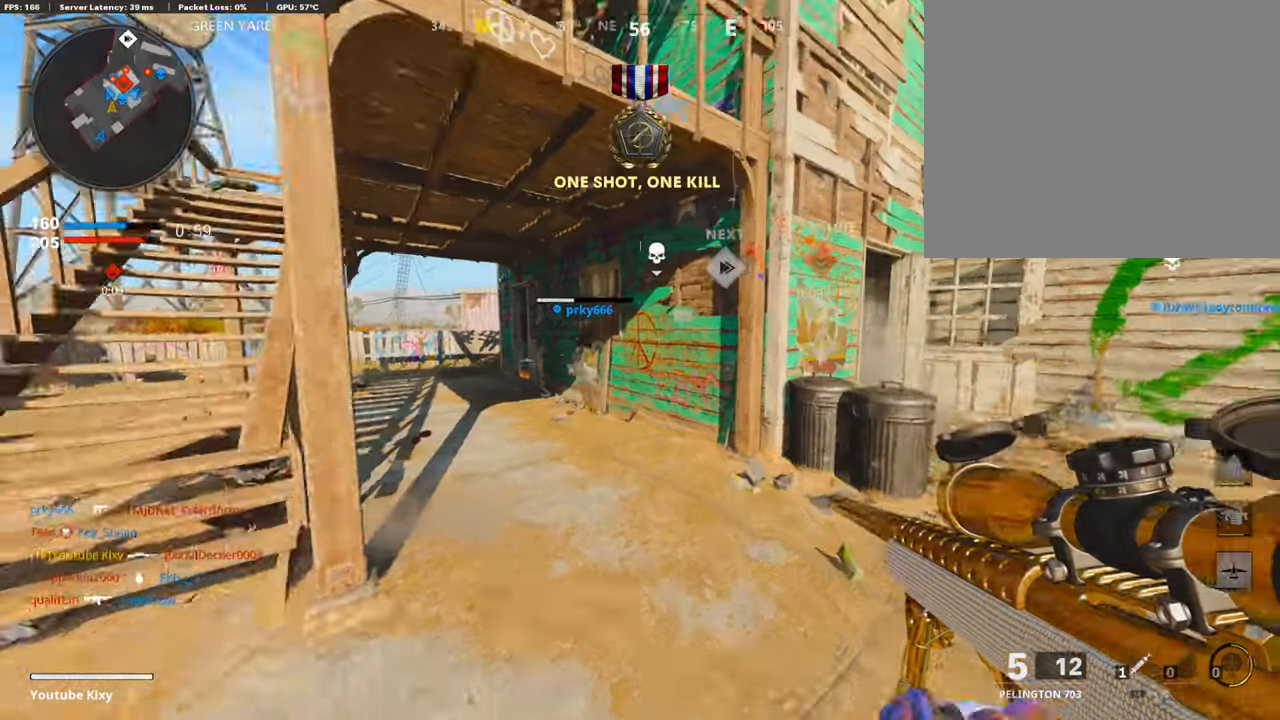
{"buttons": ["TRIANGLE"], "left_stick": "up", "right_stick": "center", "events": [[17, "L3", "up"], [17, "right_stick", "center"], [168, "L3", "down"], [168, "right_stick", "left"], [269, "right_stick", "center"], [336, "L3", "up"], [504, "TRIANGLE", "down"]]}
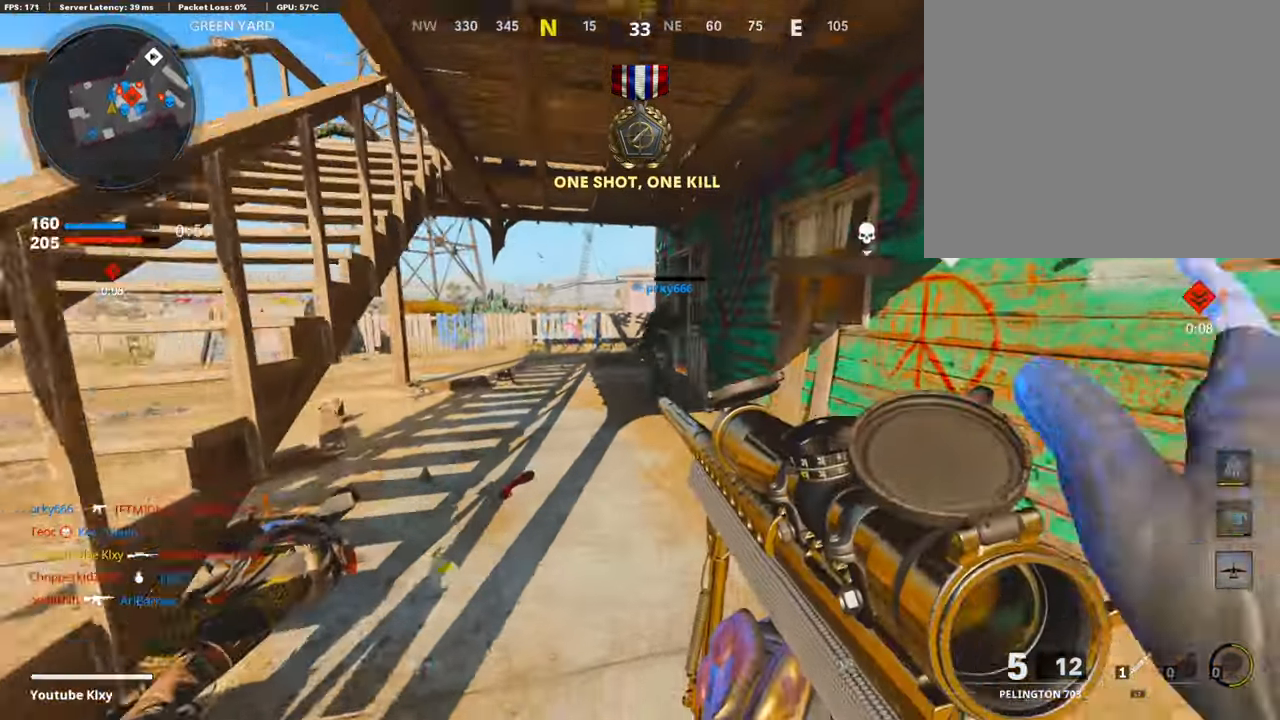
{"buttons": [], "left_stick": "up", "right_stick": "right", "events": [[100, "TRIANGLE", "up"], [369, "right_stick", "right"]]}